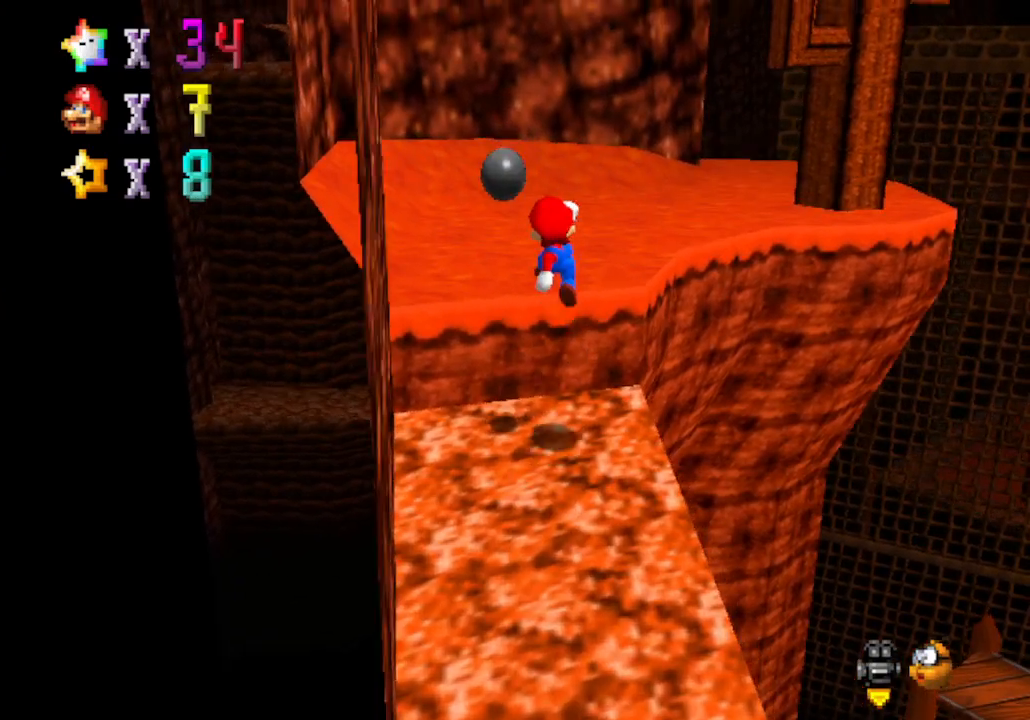
Gameplay with a controller (Nintendo layout); each line is a JSON object with the inputs held at the frame after it. "events" lists button and stick changes between this image and that frame as [ms after this image, input, new state], when the widget could be followed in between. Not read: L3 R3 Z.
{"buttons": ["A"], "left_stick": "up-right", "events": [[17, "B", "down"], [83, "A", "up"], [167, "left_stick", "up-right"], [450, "A", "down"], [450, "B", "up"]]}
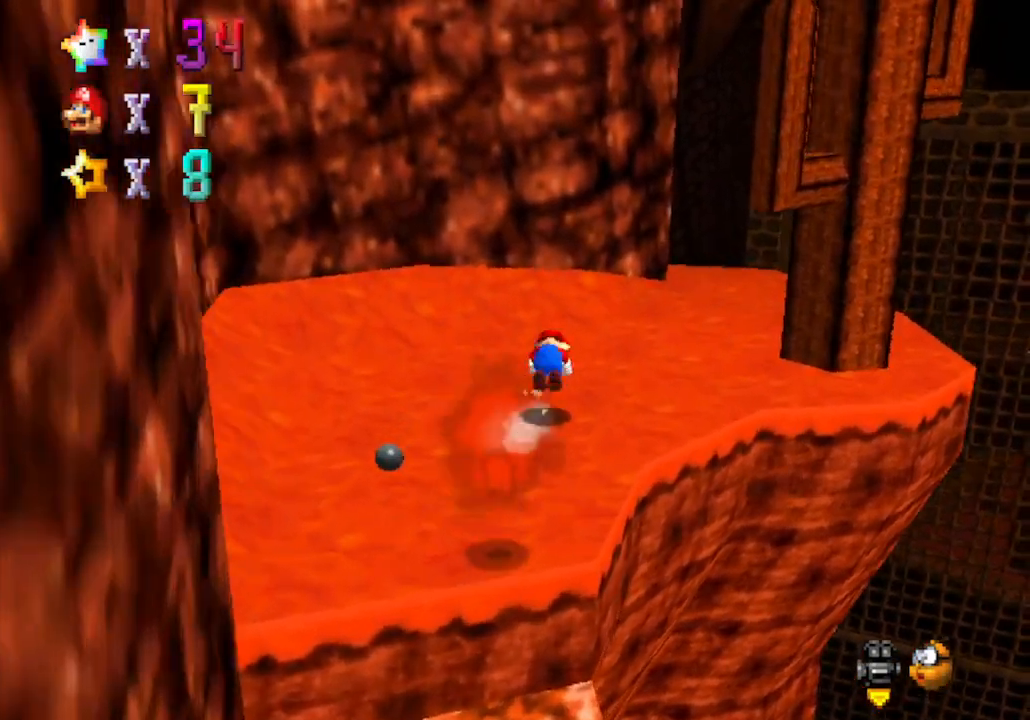
{"buttons": ["C_LEFT"], "left_stick": "up", "events": [[167, "A", "up"], [167, "left_stick", "right"], [350, "C_LEFT", "down"], [500, "left_stick", "up"]]}
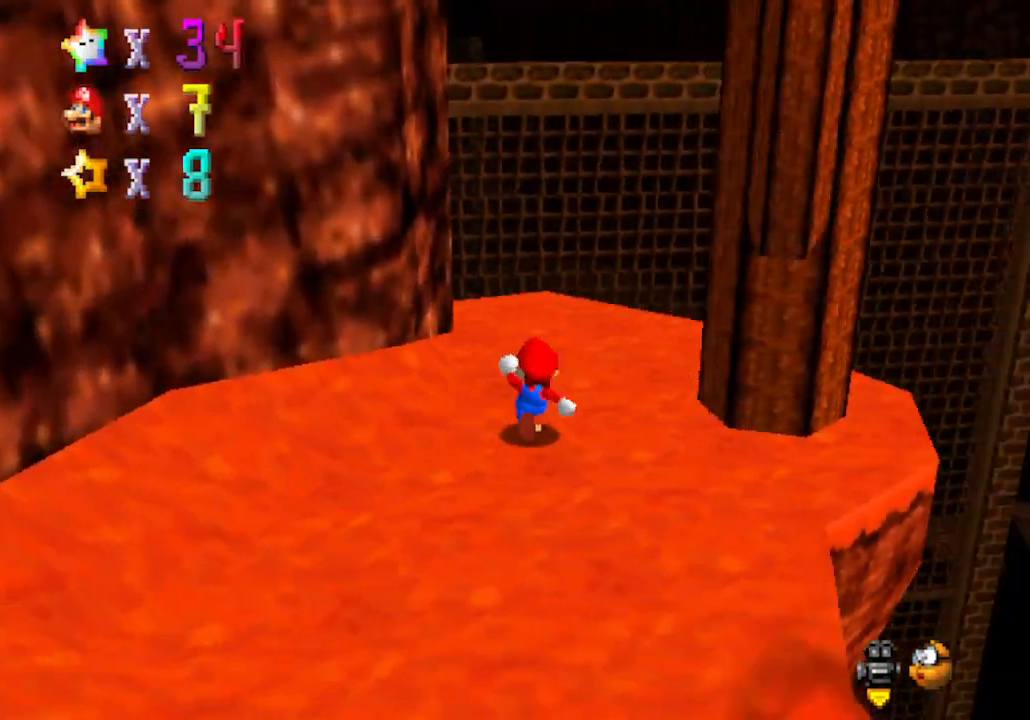
{"buttons": [], "left_stick": "up-right", "events": [[33, "C_LEFT", "up"], [133, "left_stick", "down"], [267, "C_RIGHT", "down"], [350, "left_stick", "down-right"], [467, "C_RIGHT", "up"], [467, "left_stick", "up-right"]]}
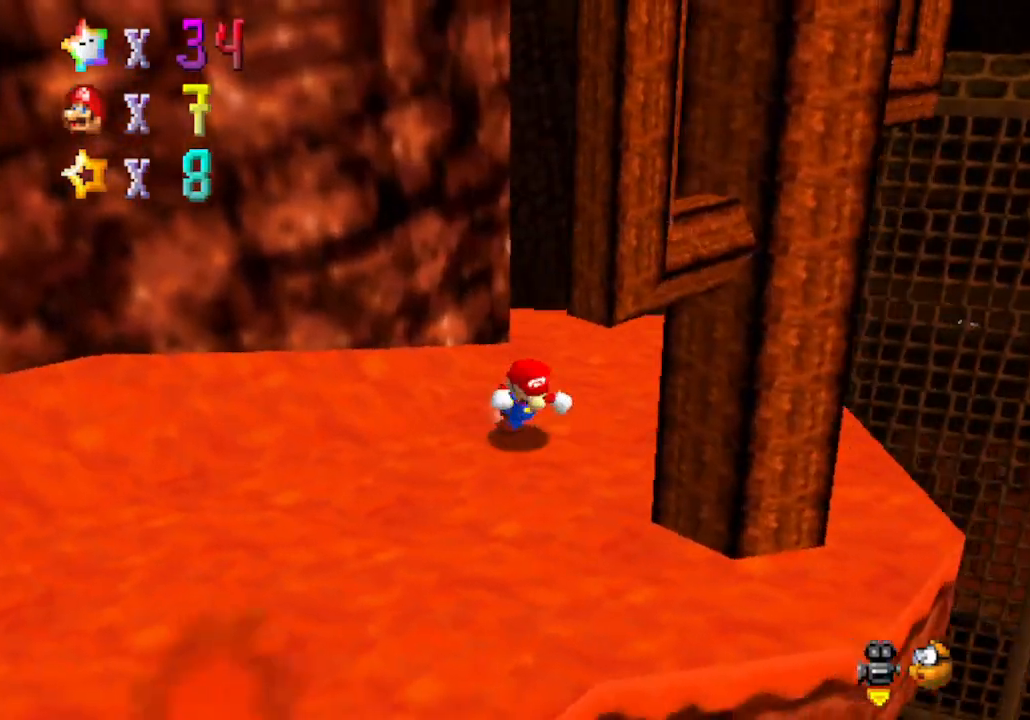
{"buttons": [], "left_stick": "up-right", "events": [[100, "C_RIGHT", "down"], [100, "left_stick", "right"], [267, "C_RIGHT", "up"], [450, "left_stick", "up-right"]]}
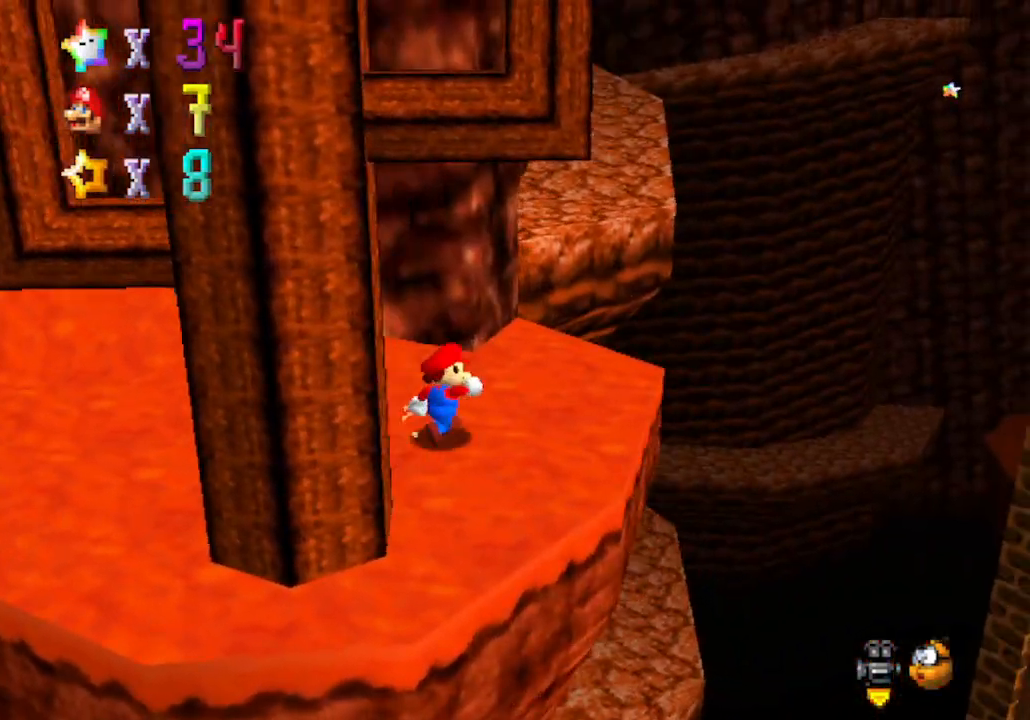
{"buttons": [], "left_stick": "up-right", "events": [[167, "left_stick", "down-left"], [233, "left_stick", "down"], [467, "left_stick", "up-right"]]}
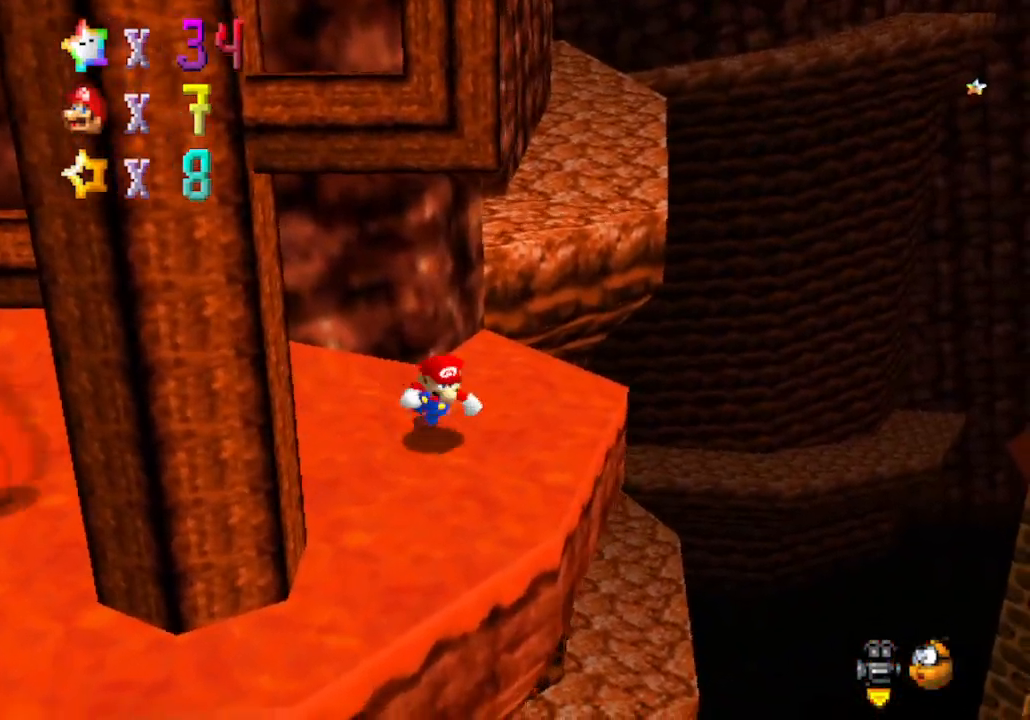
{"buttons": [], "left_stick": "up", "events": [[350, "left_stick", "up"]]}
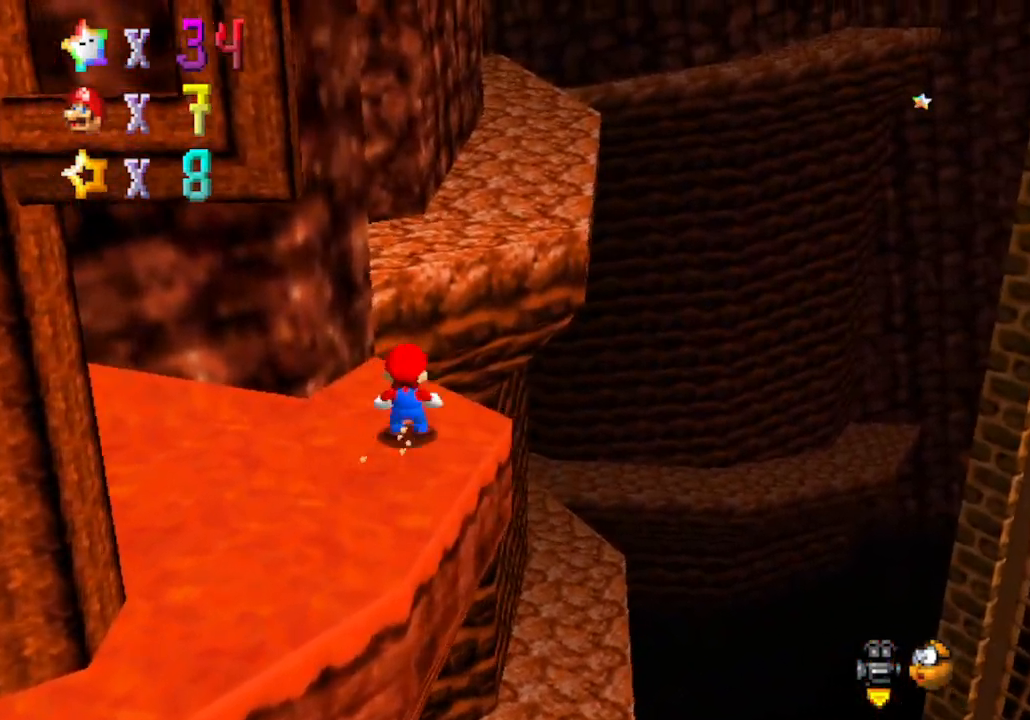
{"buttons": [], "left_stick": "up-right", "events": [[33, "A", "down"], [250, "left_stick", "up-right"], [500, "A", "up"]]}
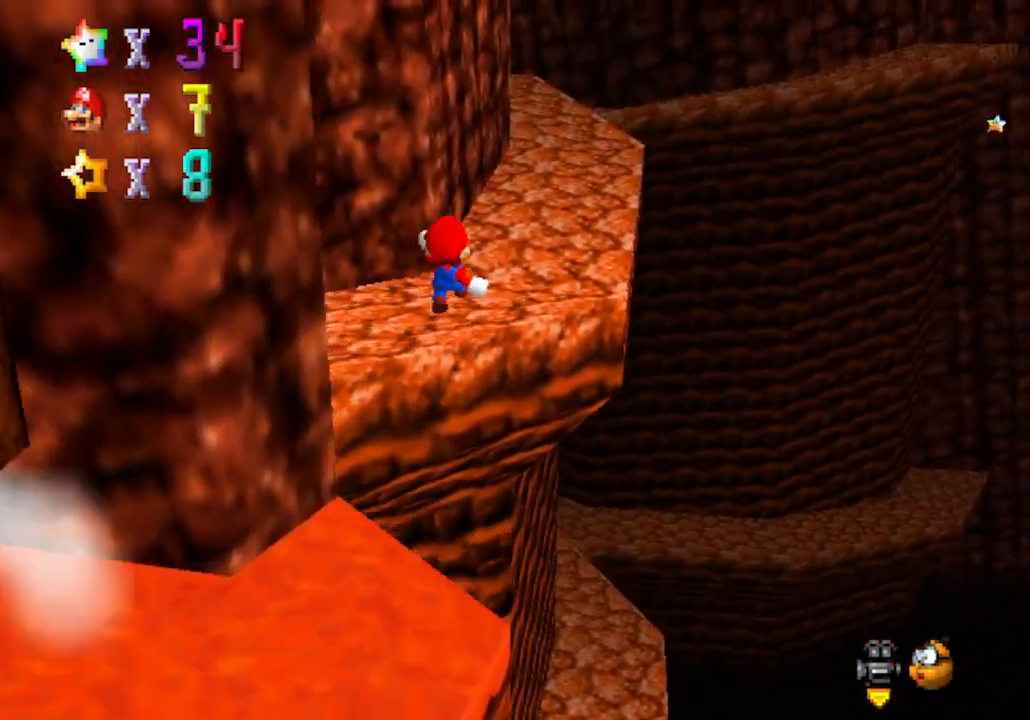
{"buttons": [], "left_stick": "up", "events": [[250, "left_stick", "up"]]}
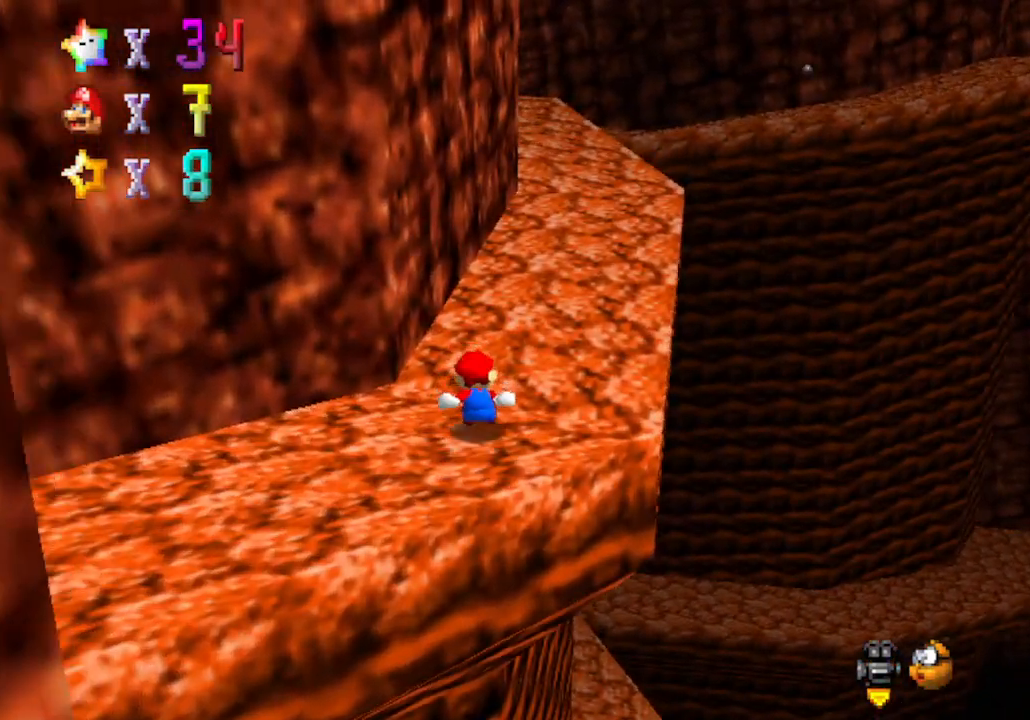
{"buttons": ["C_LEFT"], "left_stick": "up-left", "events": [[100, "A", "down"], [250, "A", "up"], [417, "C_LEFT", "down"], [450, "left_stick", "up-left"]]}
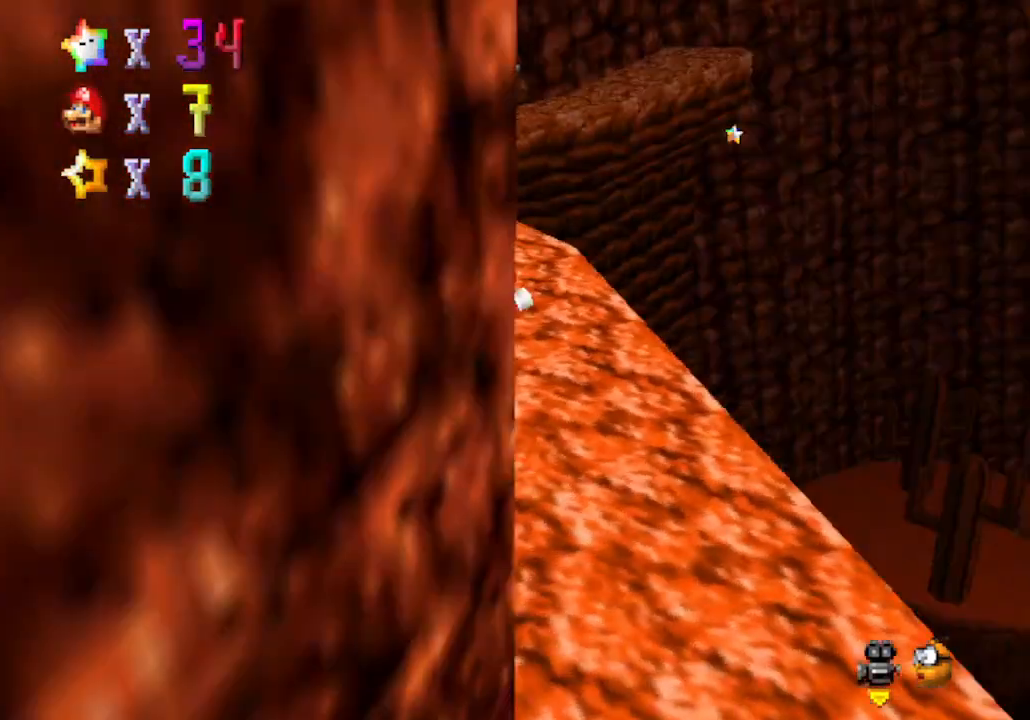
{"buttons": [], "left_stick": "up-left", "events": [[100, "C_LEFT", "up"]]}
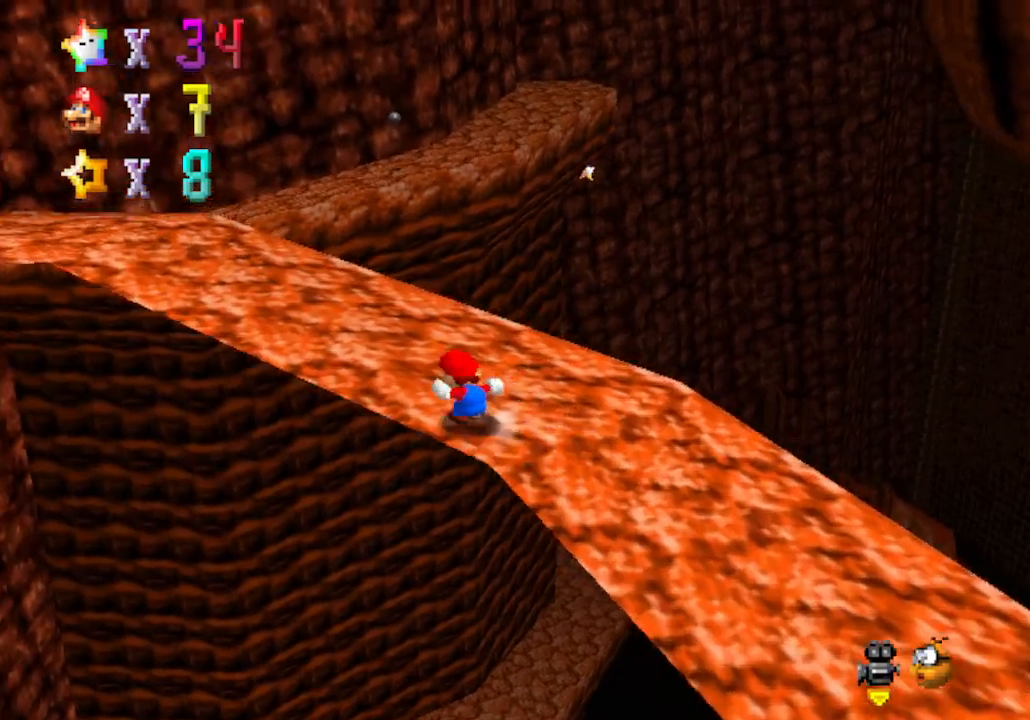
{"buttons": [], "left_stick": "up-left", "events": []}
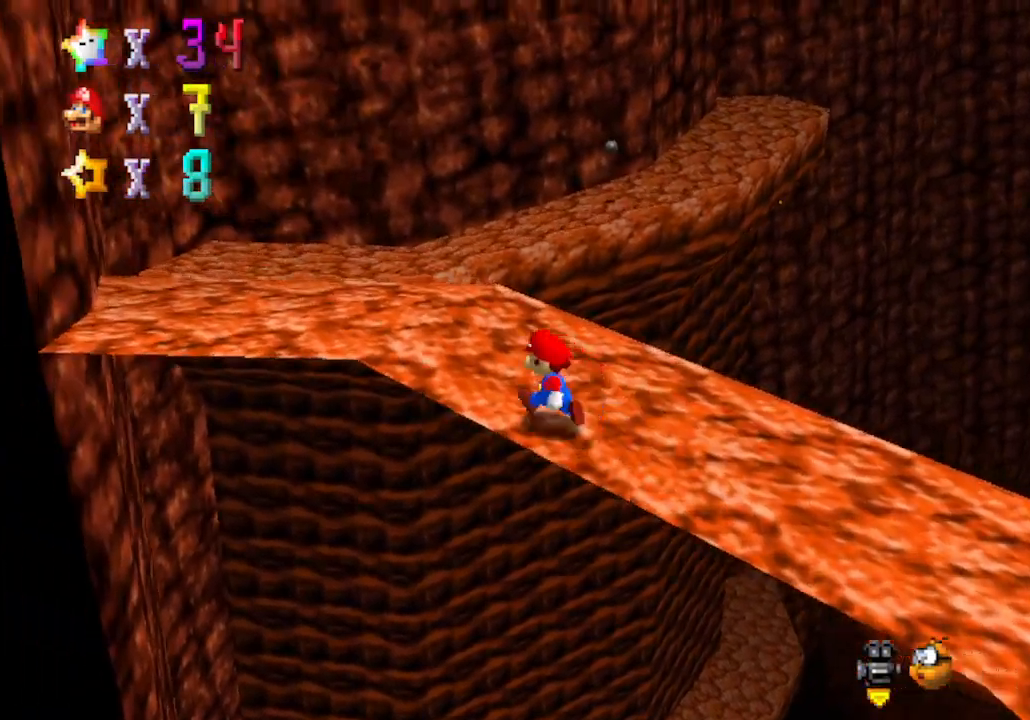
{"buttons": ["A"], "left_stick": "up", "events": [[200, "left_stick", "up"], [483, "A", "down"]]}
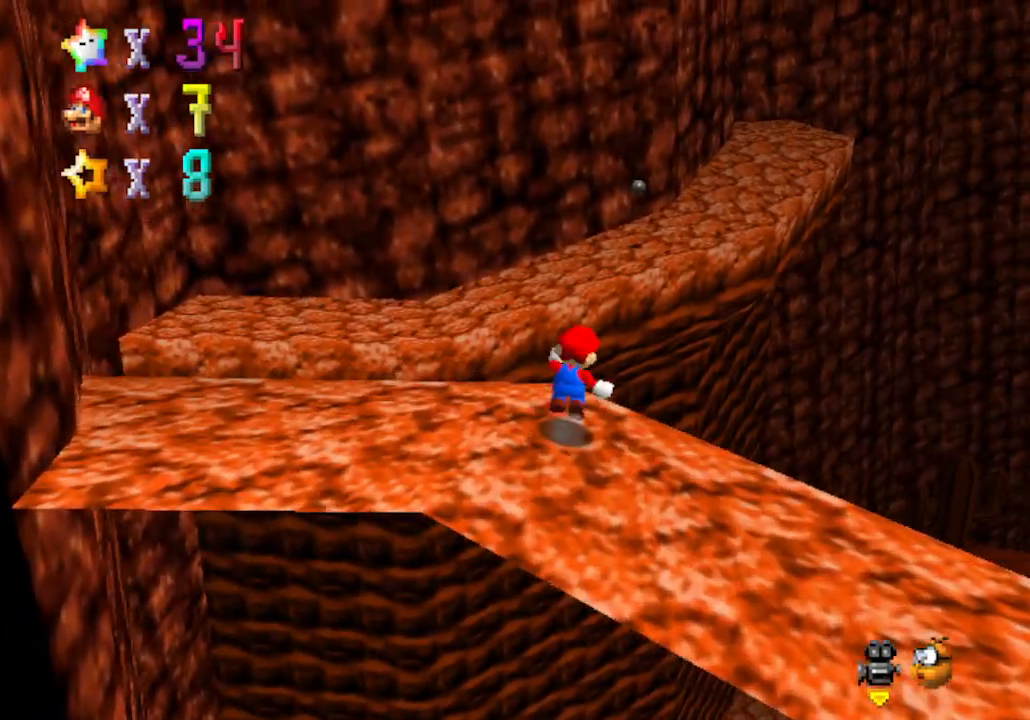
{"buttons": ["A"], "left_stick": "up", "events": [[217, "left_stick", "up-right"], [483, "left_stick", "up"]]}
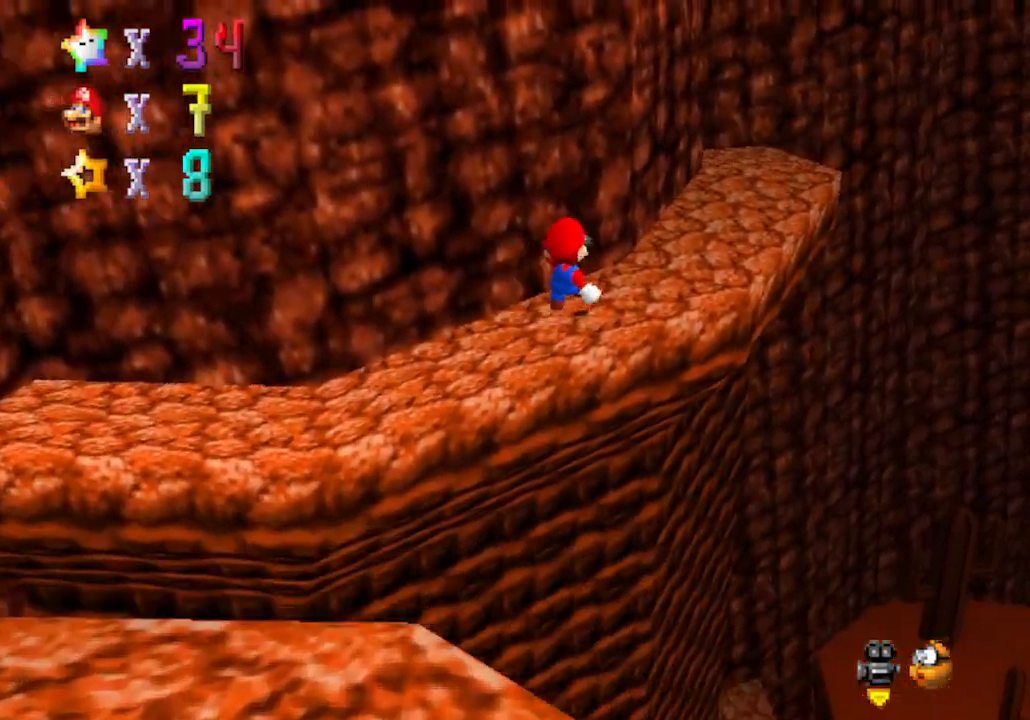
{"buttons": [], "left_stick": "up", "events": [[283, "A", "up"]]}
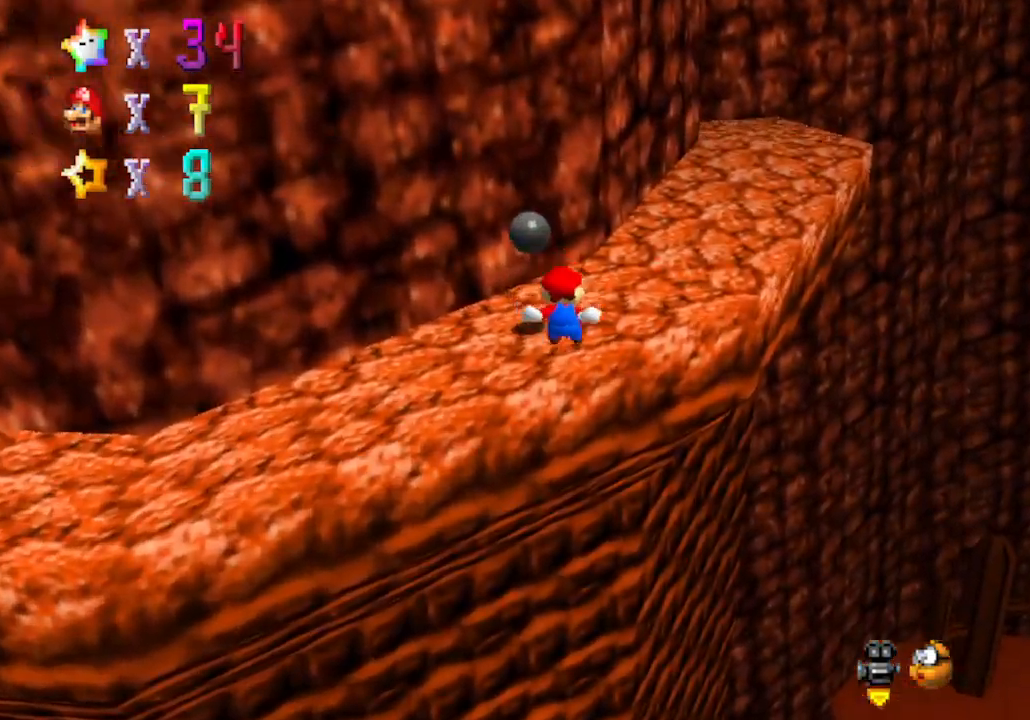
{"buttons": [], "left_stick": "up-right", "events": [[267, "C_RIGHT", "down"], [317, "left_stick", "up-right"], [467, "C_RIGHT", "up"]]}
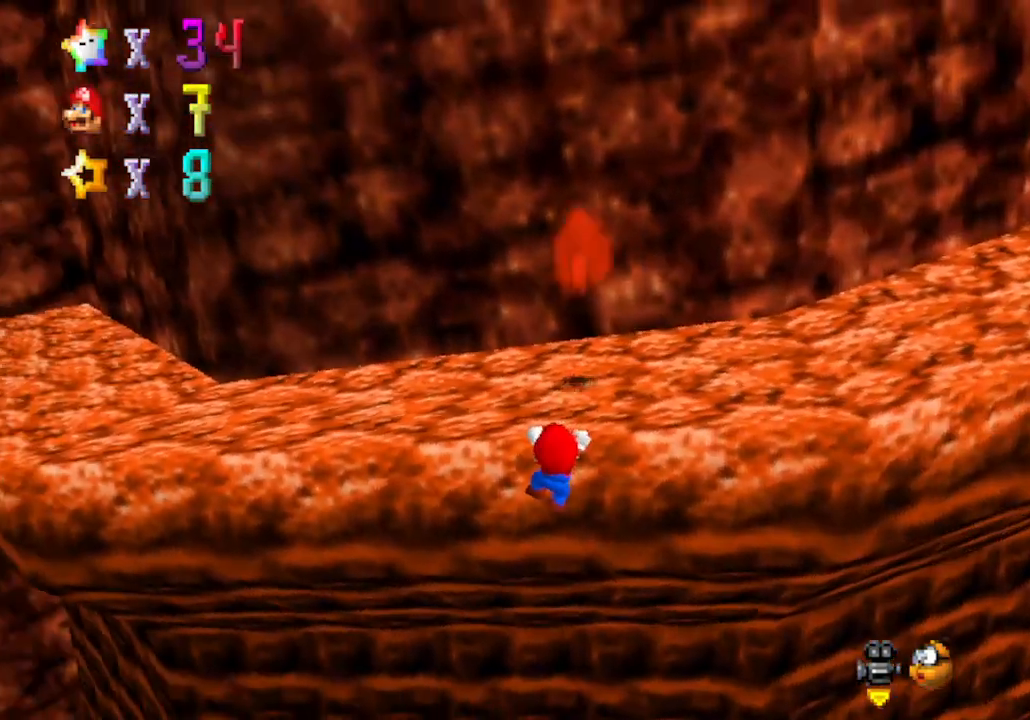
{"buttons": [], "left_stick": "up", "events": [[167, "A", "down"], [283, "A", "up"], [383, "left_stick", "up"]]}
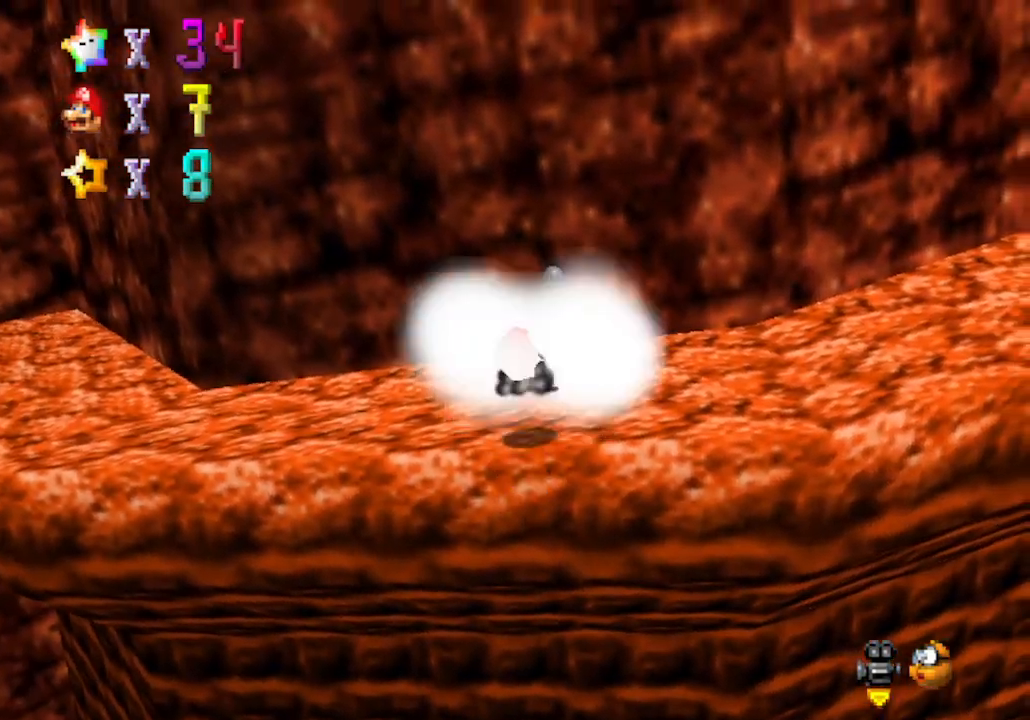
{"buttons": [], "left_stick": "right", "events": [[383, "left_stick", "up-right"], [500, "left_stick", "right"]]}
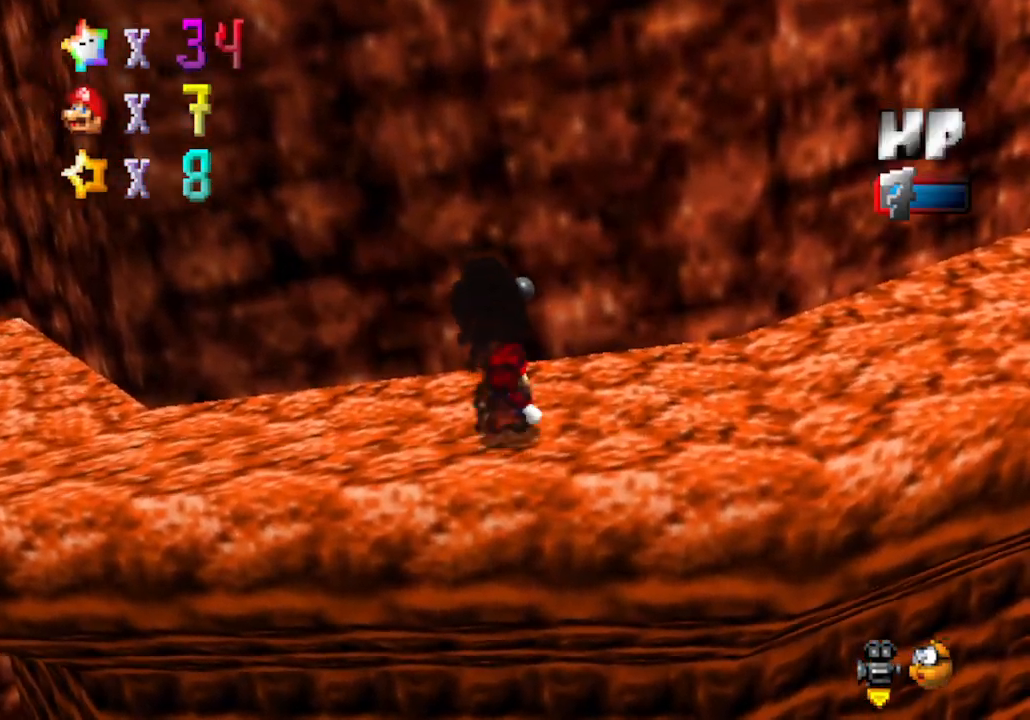
{"buttons": [], "left_stick": "right", "events": []}
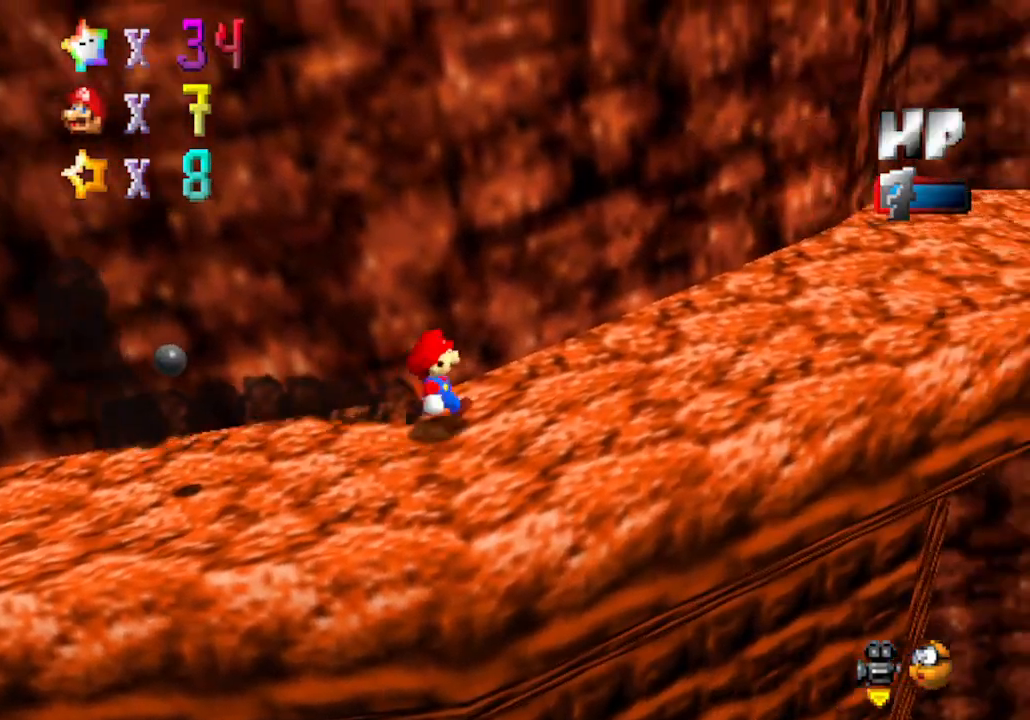
{"buttons": [], "left_stick": "right", "events": []}
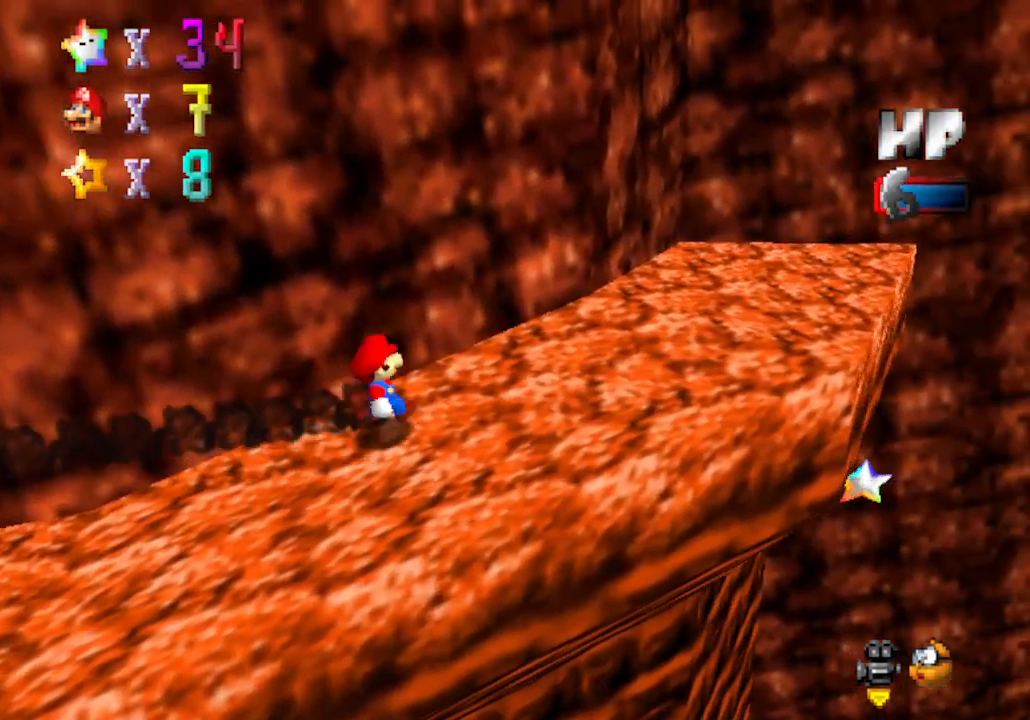
{"buttons": [], "left_stick": "right", "events": [[100, "left_stick", "up-right"], [200, "C_RIGHT", "down"], [350, "left_stick", "right"], [383, "C_RIGHT", "up"]]}
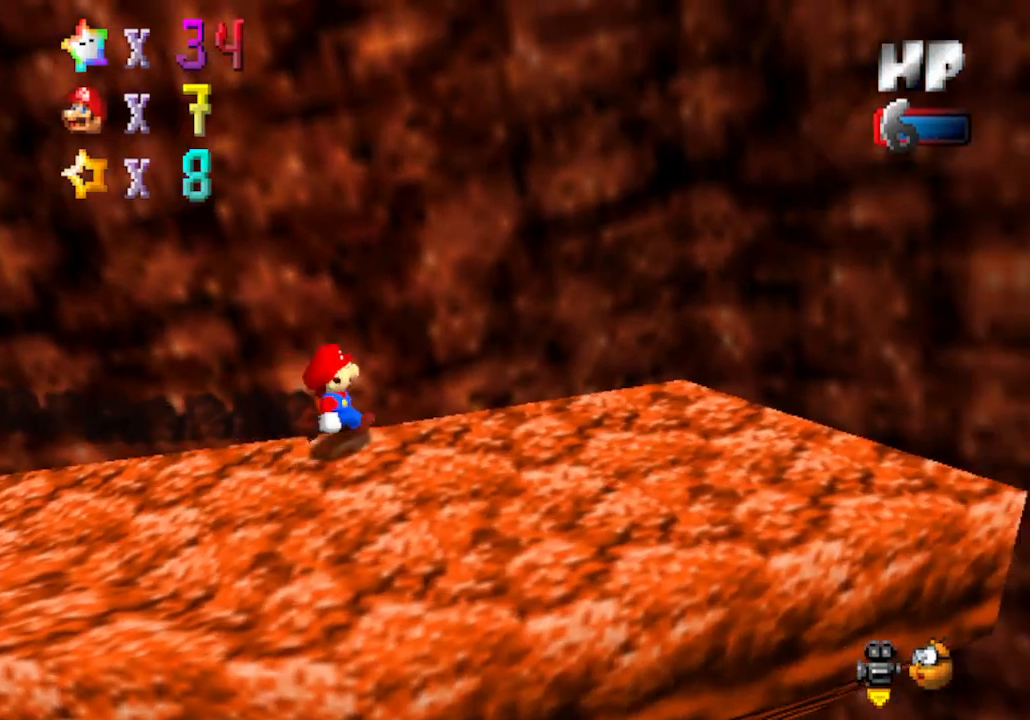
{"buttons": [], "left_stick": "down-right", "events": [[500, "left_stick", "down-right"]]}
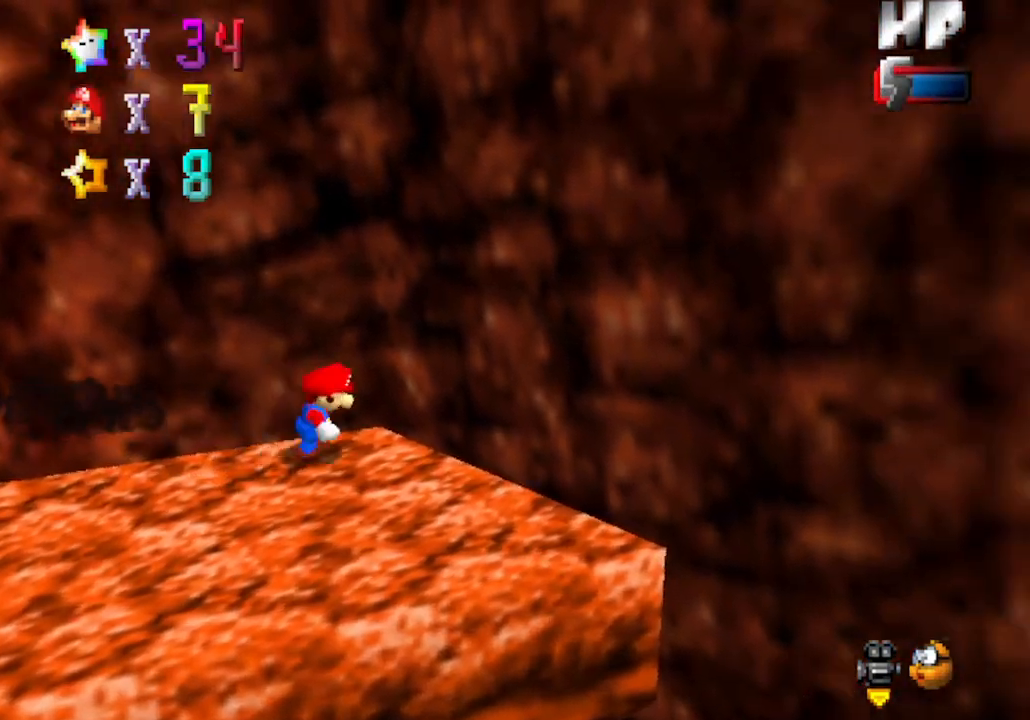
{"buttons": ["A"], "left_stick": "up", "events": [[217, "left_stick", "down"], [350, "A", "down"], [383, "left_stick", "center"], [450, "left_stick", "up"]]}
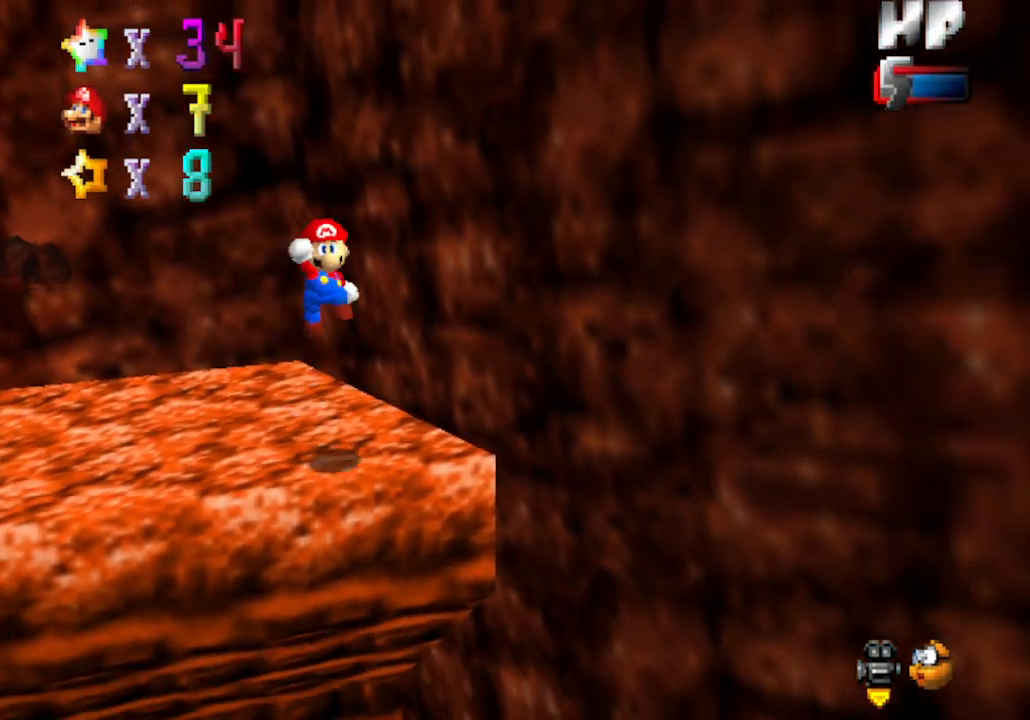
{"buttons": ["A"], "left_stick": "down", "events": [[267, "left_stick", "center"], [383, "left_stick", "up"], [500, "left_stick", "down"]]}
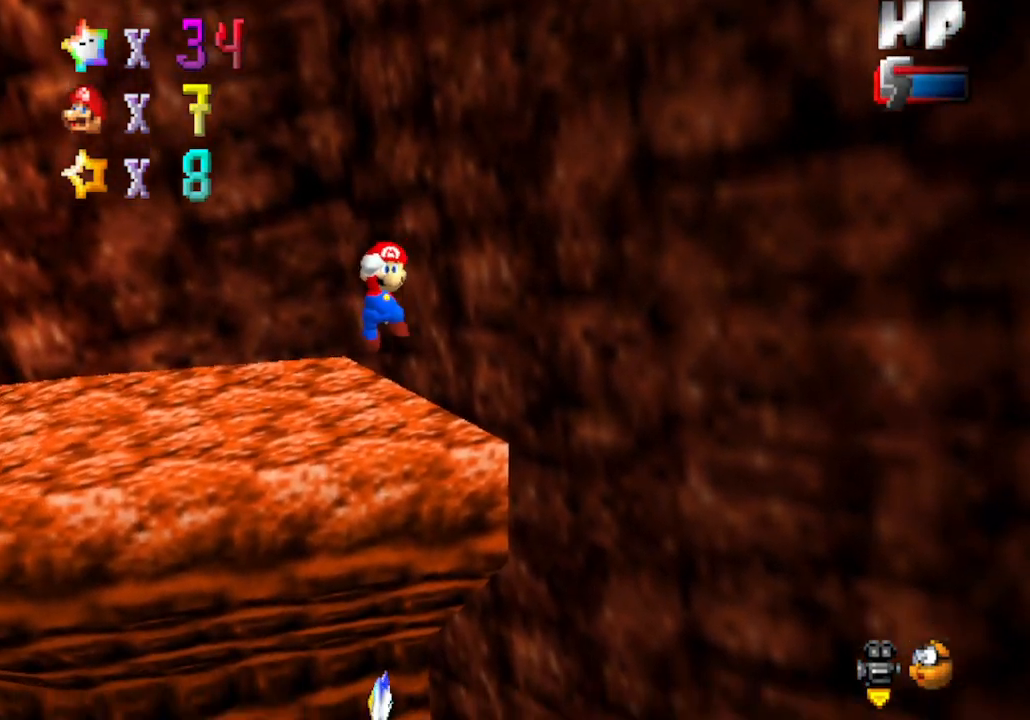
{"buttons": ["A", "B"], "left_stick": "up", "events": [[100, "left_stick", "up"], [483, "B", "down"]]}
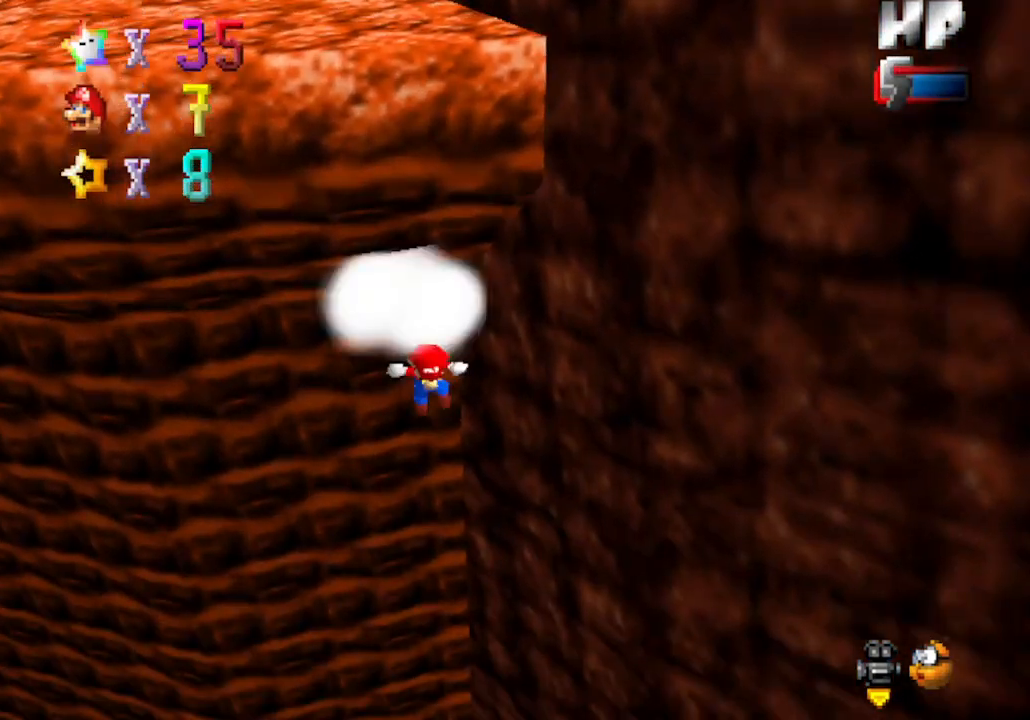
{"buttons": [], "left_stick": "center", "events": [[283, "A", "up"], [283, "B", "up"], [450, "left_stick", "center"]]}